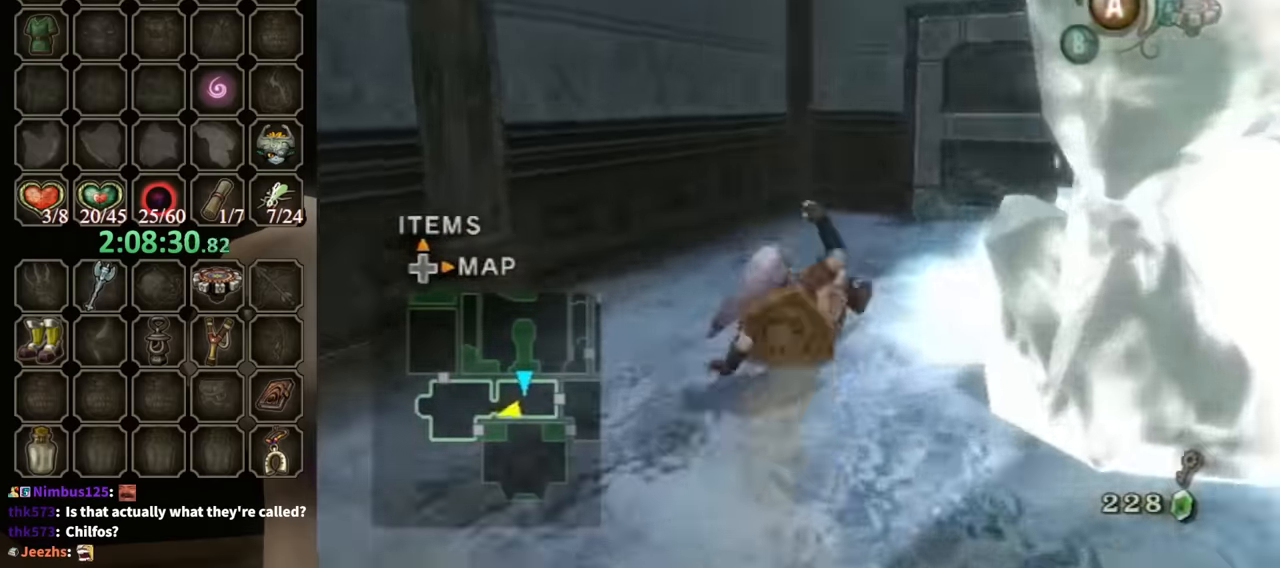
Gameplay with a controller (Nintendo layout); each line is a JSON object with the inputs held at the frame after it. "events" lists button and stick changes between this image and that frame as [ms after this image, input, new state], when the widget could be followed in between. Not read: L3 R3.
{"buttons": [], "left_stick": "up-right", "right_stick": "center", "events": []}
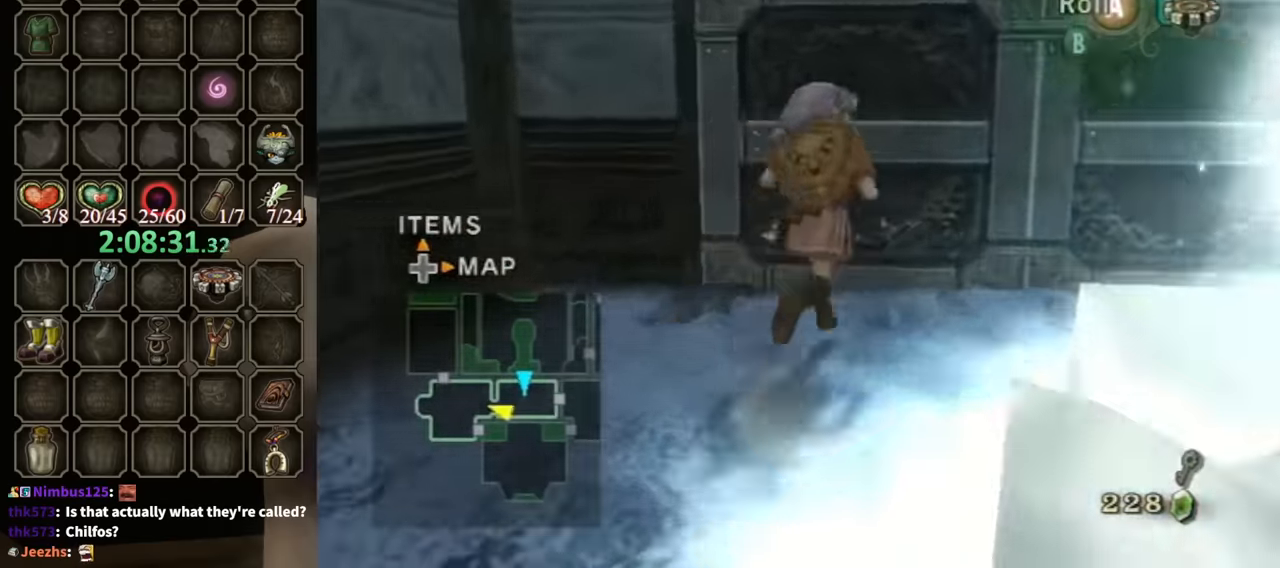
{"buttons": ["R1"], "left_stick": "up", "right_stick": "center", "events": [[67, "left_stick", "up"], [400, "R1", "down"]]}
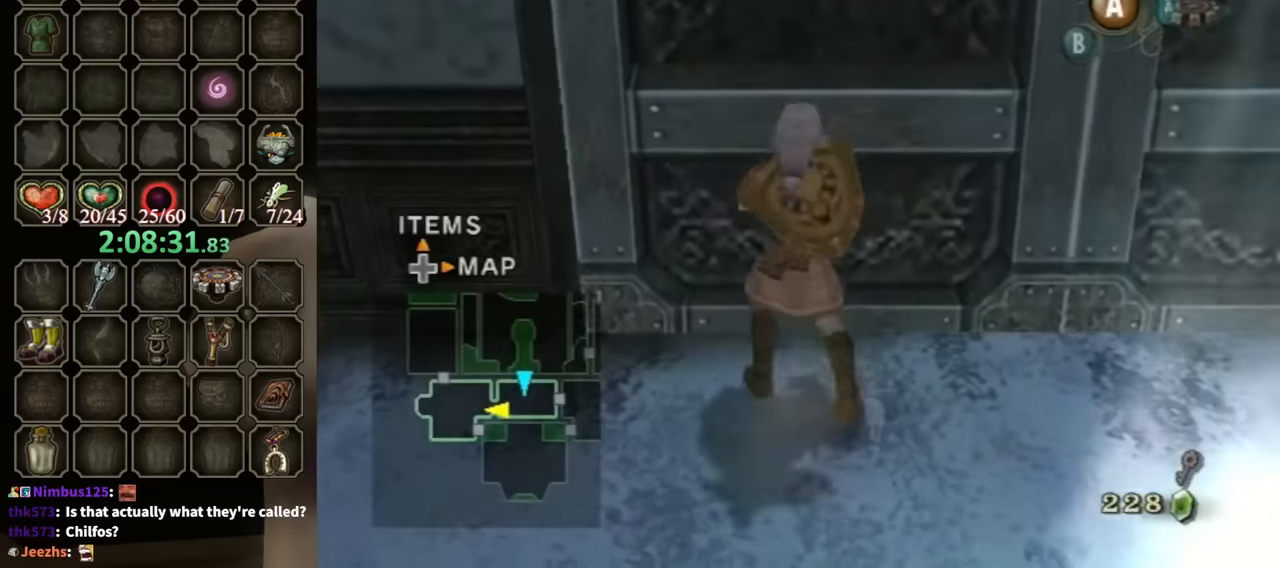
{"buttons": ["R1"], "left_stick": "up", "right_stick": "center", "events": []}
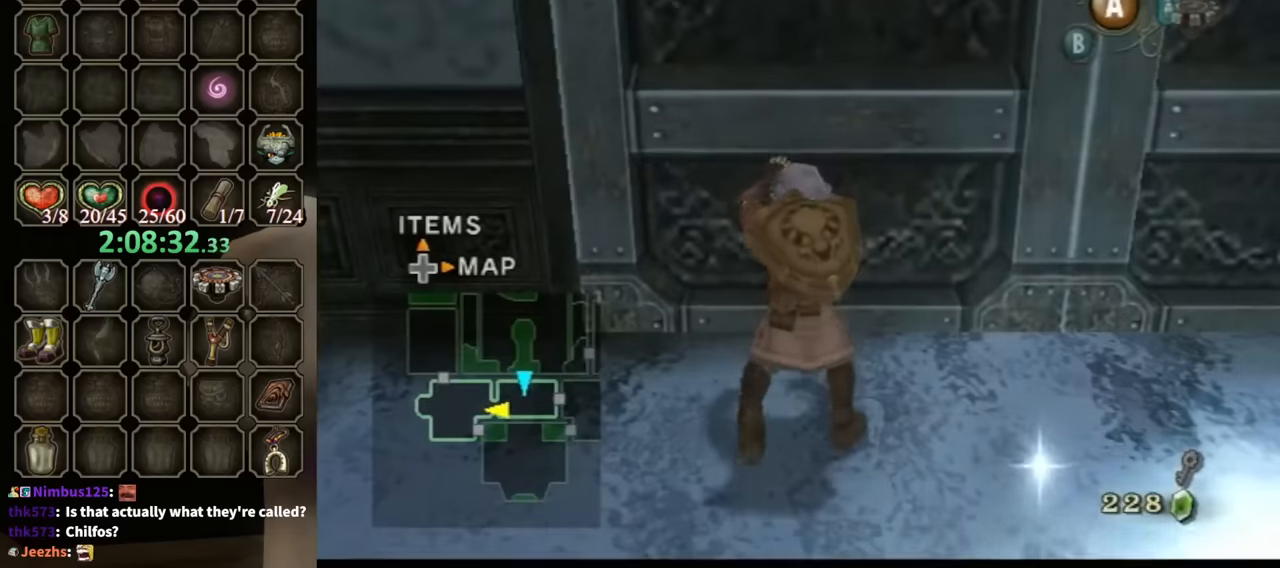
{"buttons": ["R1"], "left_stick": "up", "right_stick": "center", "events": []}
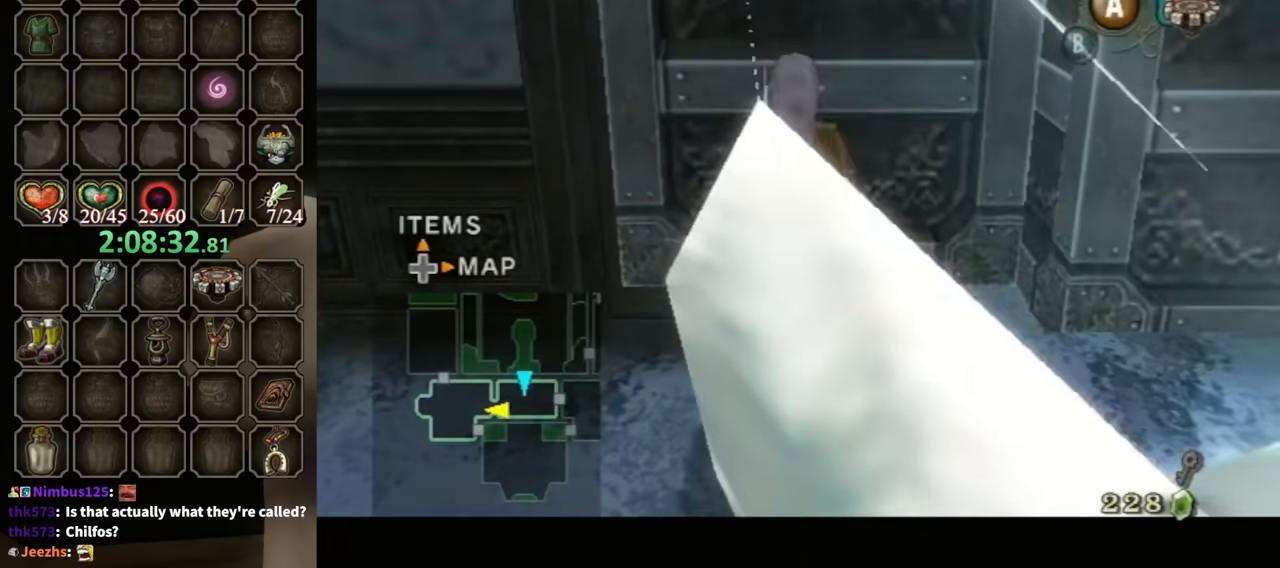
{"buttons": [], "left_stick": "center", "right_stick": "center", "events": [[33, "left_stick", "center"], [66, "R1", "up"]]}
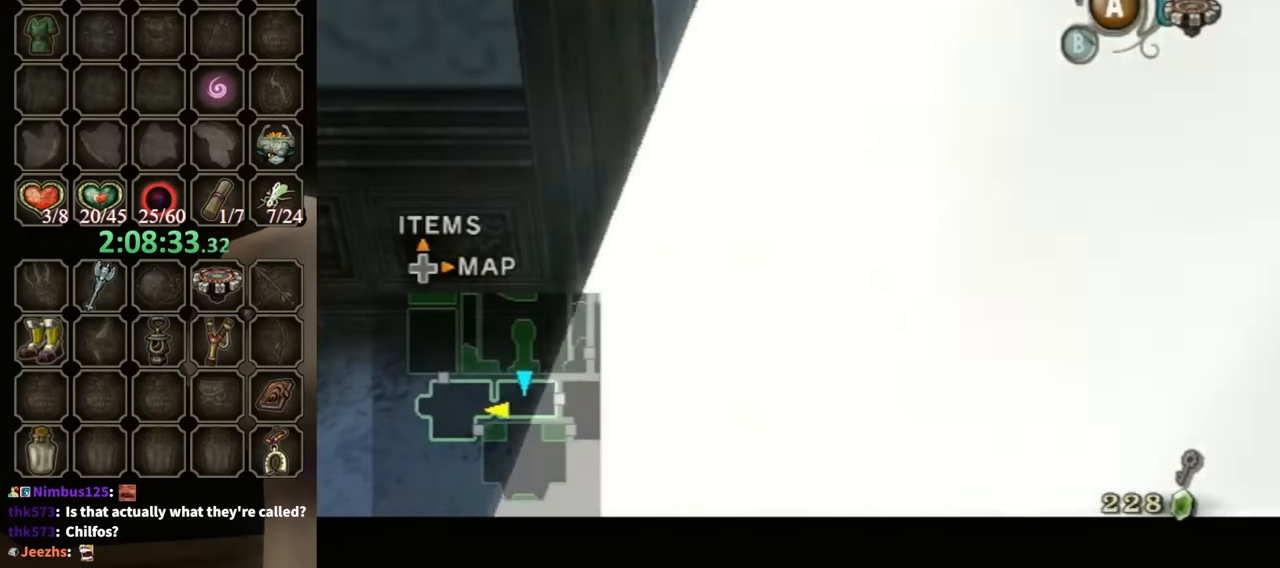
{"buttons": [], "left_stick": "left", "right_stick": "right", "events": [[33, "left_stick", "down-left"], [100, "right_stick", "right"], [166, "left_stick", "left"]]}
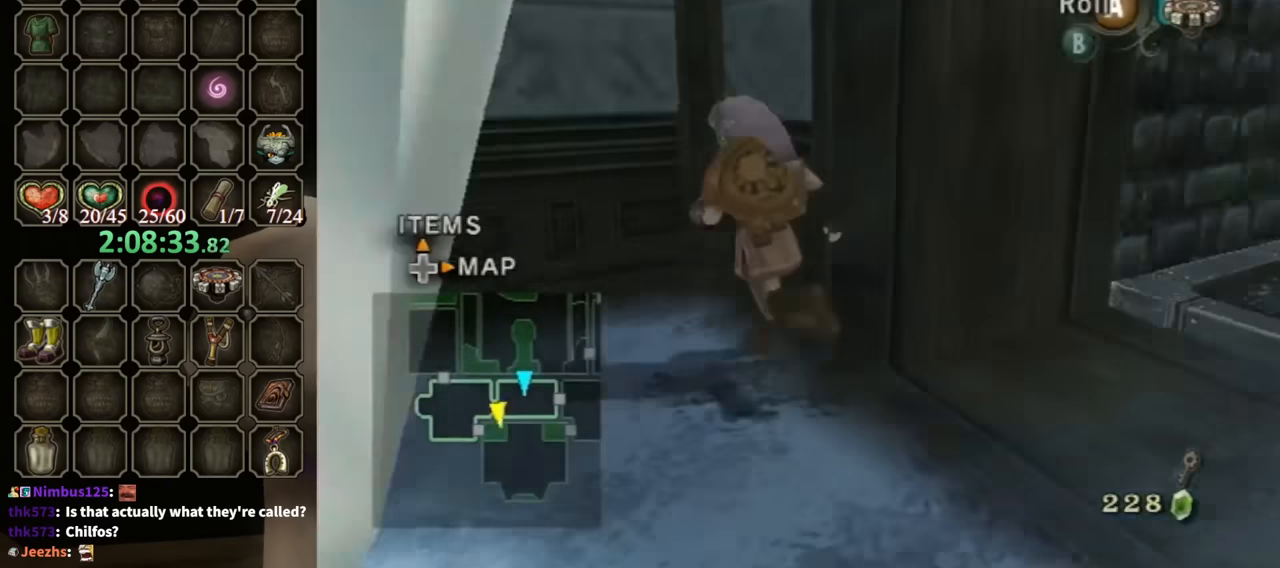
{"buttons": [], "left_stick": "up", "right_stick": "right", "events": [[66, "left_stick", "down-left"], [200, "left_stick", "up-left"], [500, "left_stick", "up"]]}
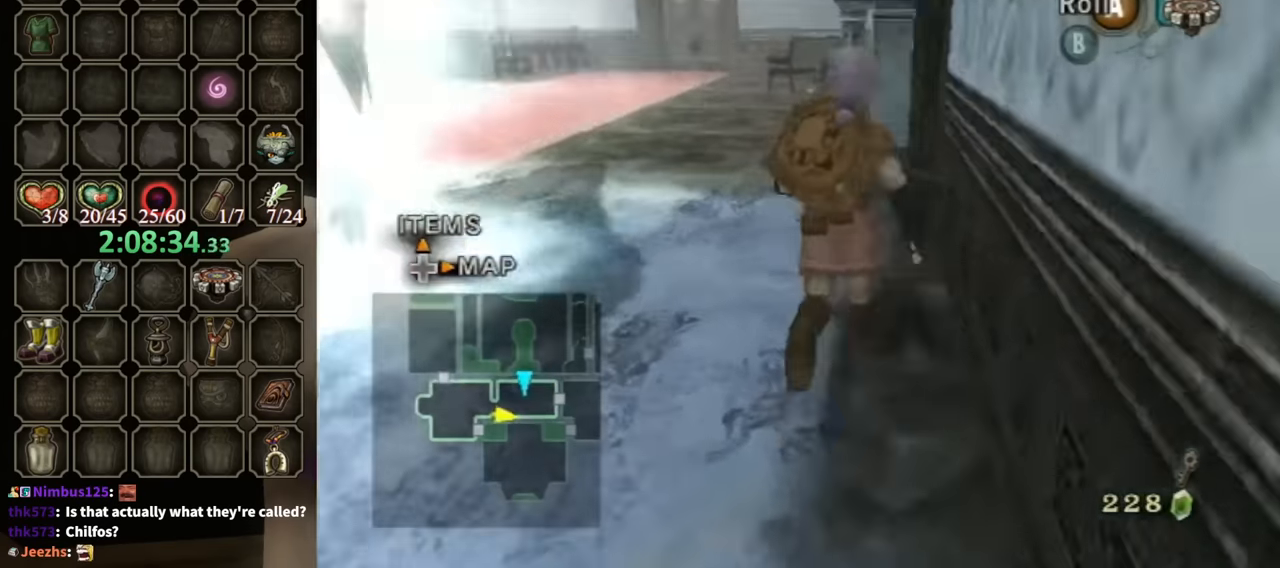
{"buttons": [], "left_stick": "up-left", "right_stick": "center", "events": [[100, "right_stick", "center"], [266, "A", "down"], [300, "A", "up"], [333, "left_stick", "up-left"]]}
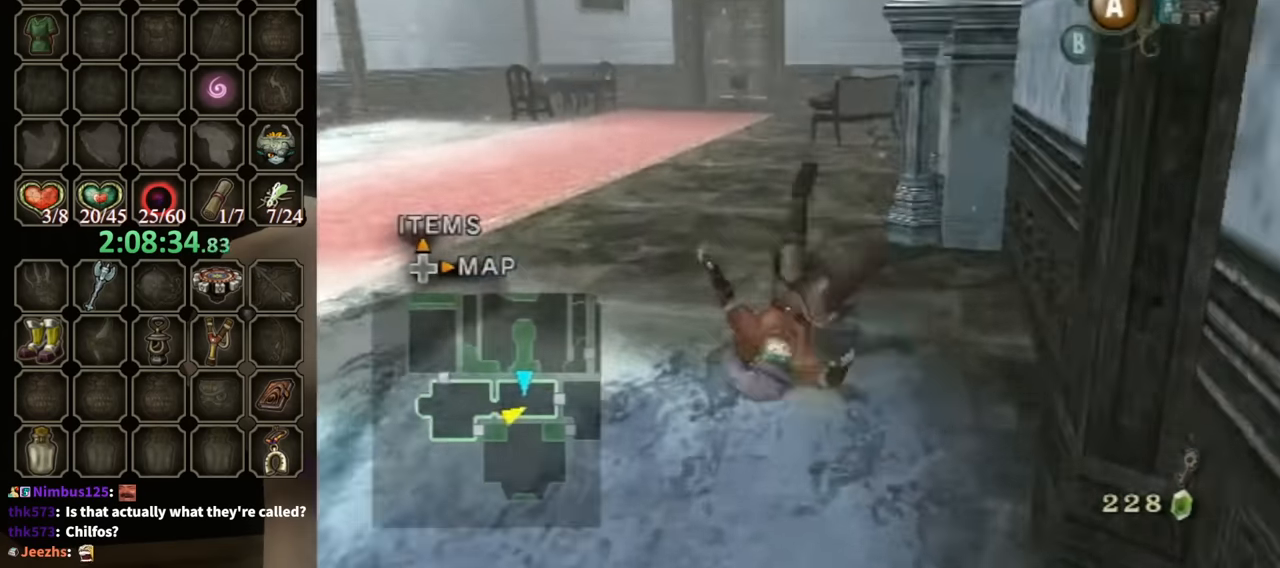
{"buttons": [], "left_stick": "up", "right_stick": "center", "events": [[66, "left_stick", "up"]]}
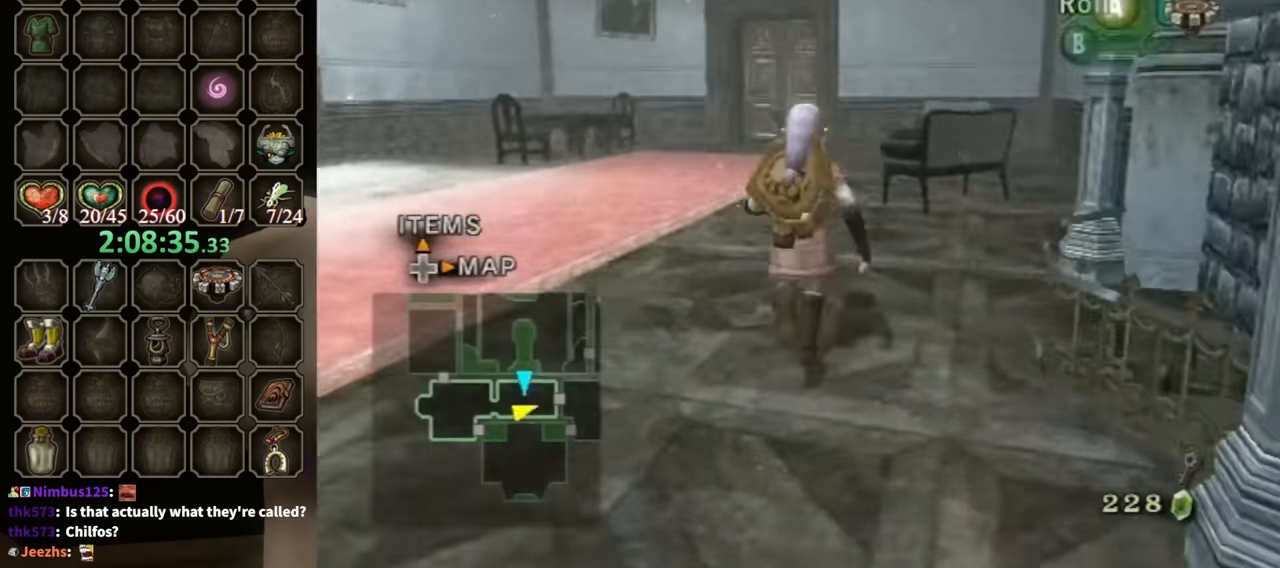
{"buttons": [], "left_stick": "down-left", "right_stick": "right", "events": [[133, "left_stick", "center"], [233, "left_stick", "down-left"], [266, "right_stick", "right"]]}
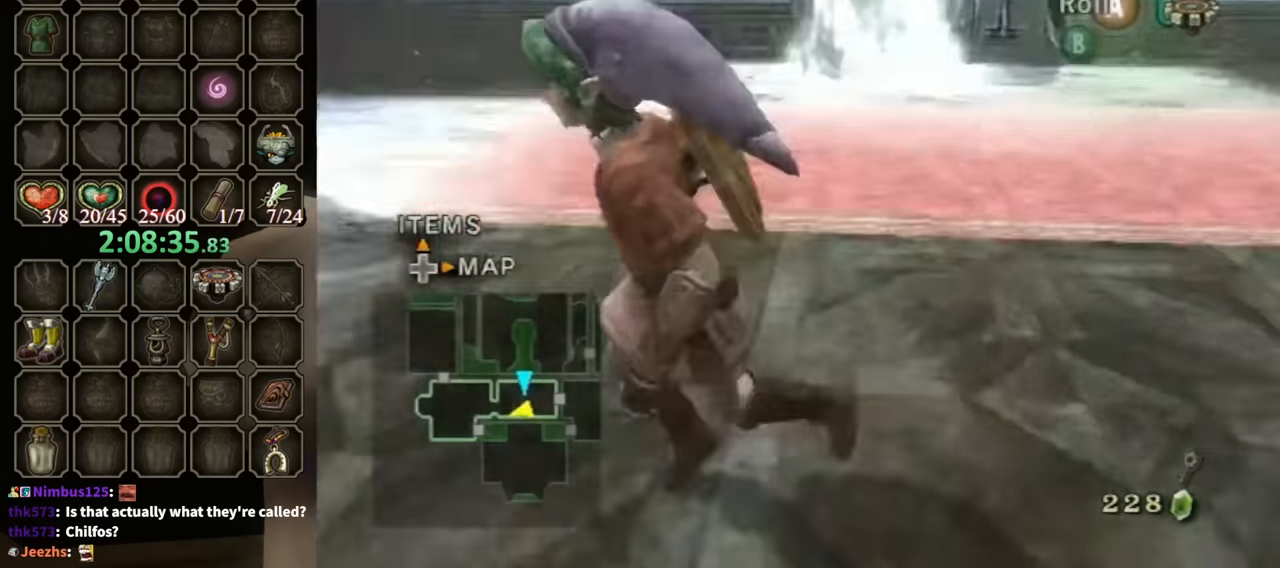
{"buttons": [], "left_stick": "up", "right_stick": "center", "events": [[100, "left_stick", "left"], [300, "left_stick", "up"], [333, "right_stick", "center"]]}
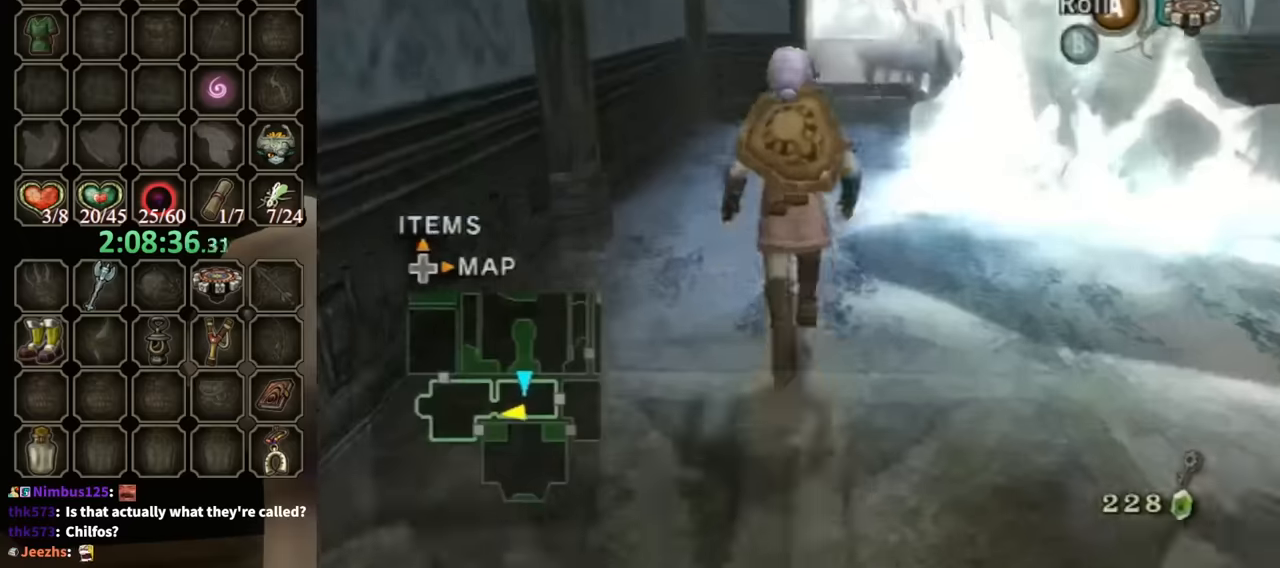
{"buttons": [], "left_stick": "up", "right_stick": "center", "events": [[234, "A", "down"], [267, "A", "up"]]}
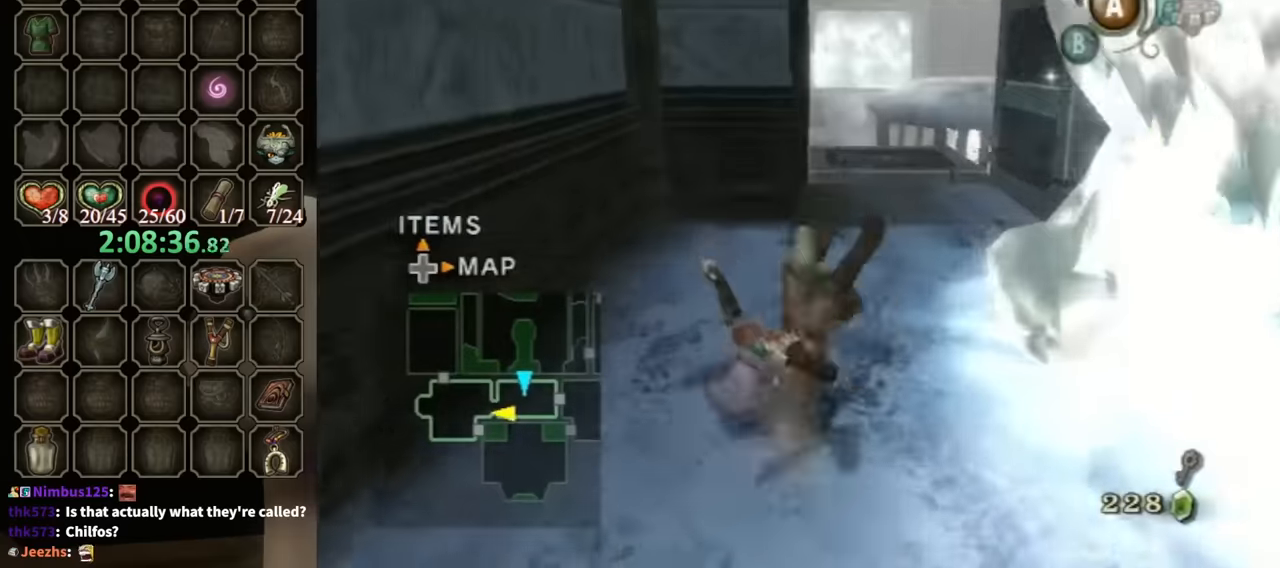
{"buttons": [], "left_stick": "up", "right_stick": "center", "events": [[67, "left_stick", "up-right"], [234, "left_stick", "up"]]}
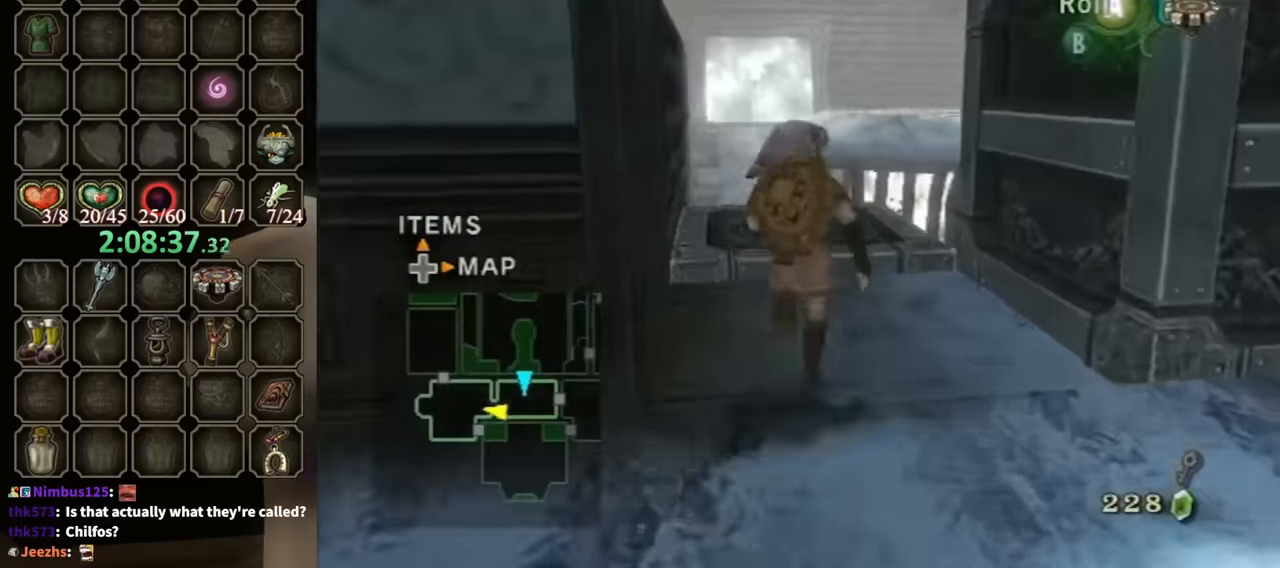
{"buttons": [], "left_stick": "up", "right_stick": "center", "events": []}
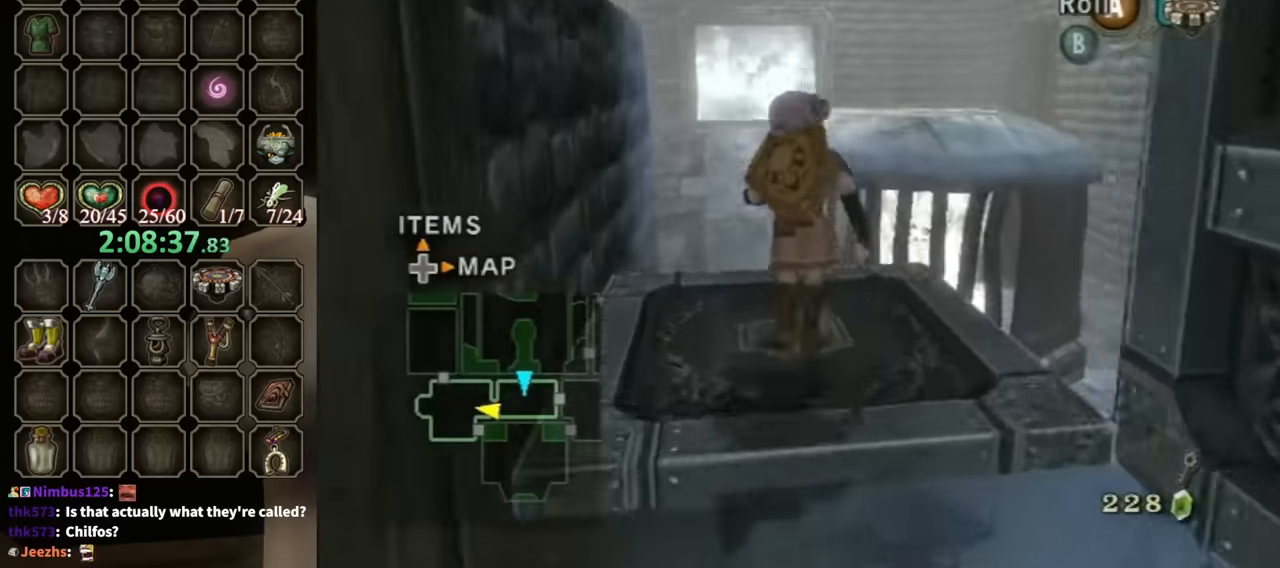
{"buttons": [], "left_stick": "center", "right_stick": "center", "events": [[134, "left_stick", "center"]]}
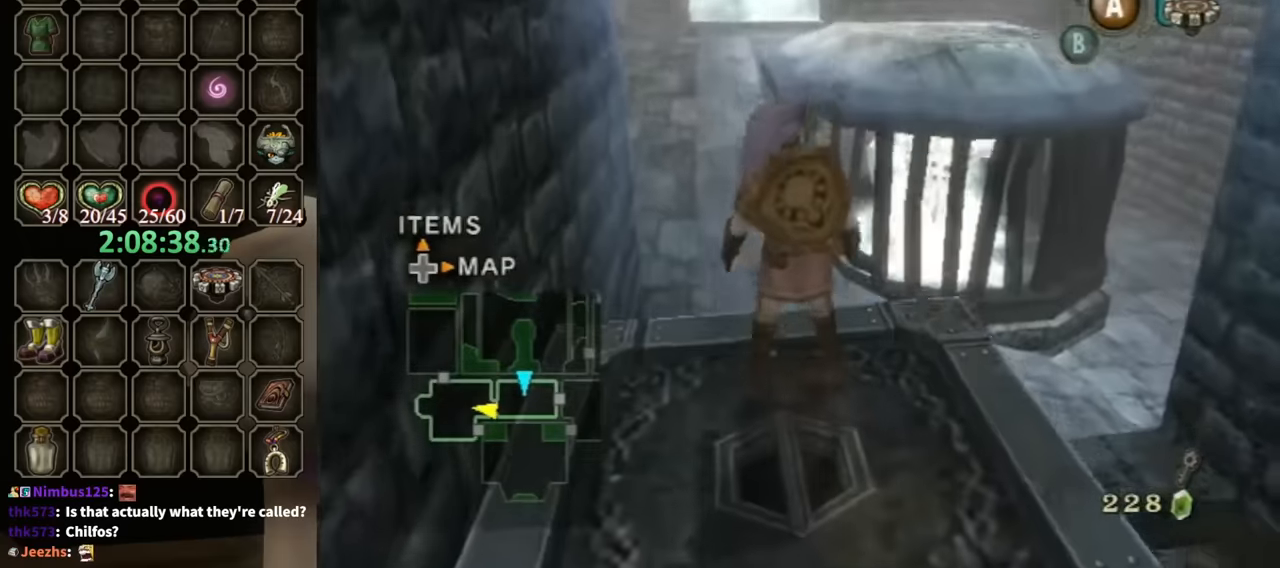
{"buttons": [], "left_stick": "center", "right_stick": "center", "events": []}
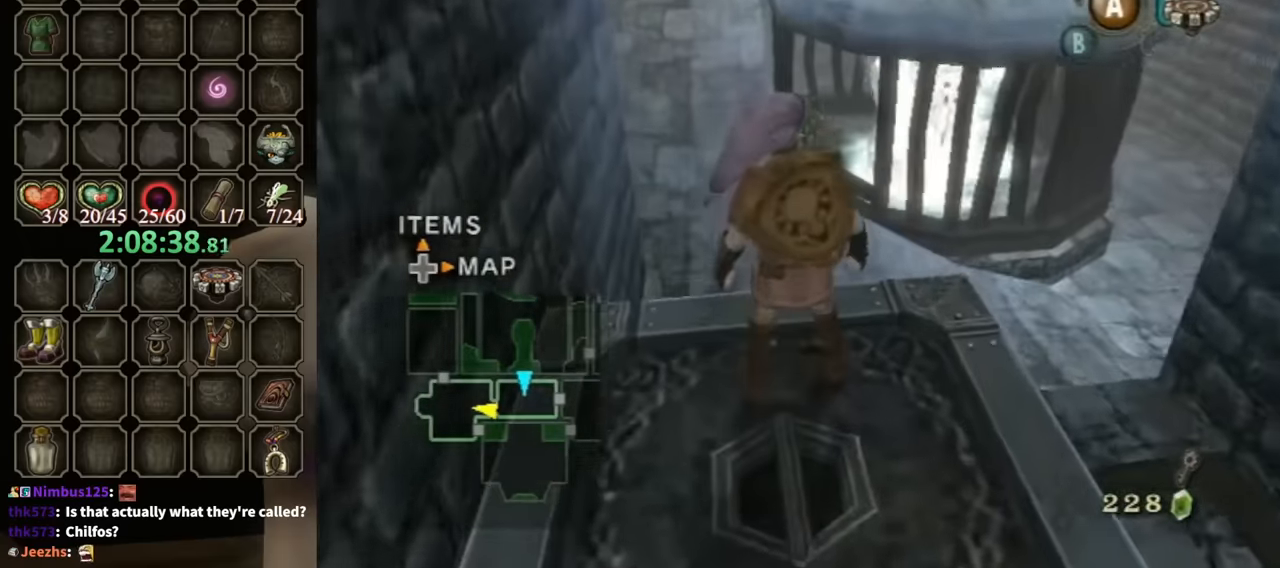
{"buttons": [], "left_stick": "left", "right_stick": "down-right", "events": [[300, "right_stick", "down-right"], [334, "left_stick", "left"]]}
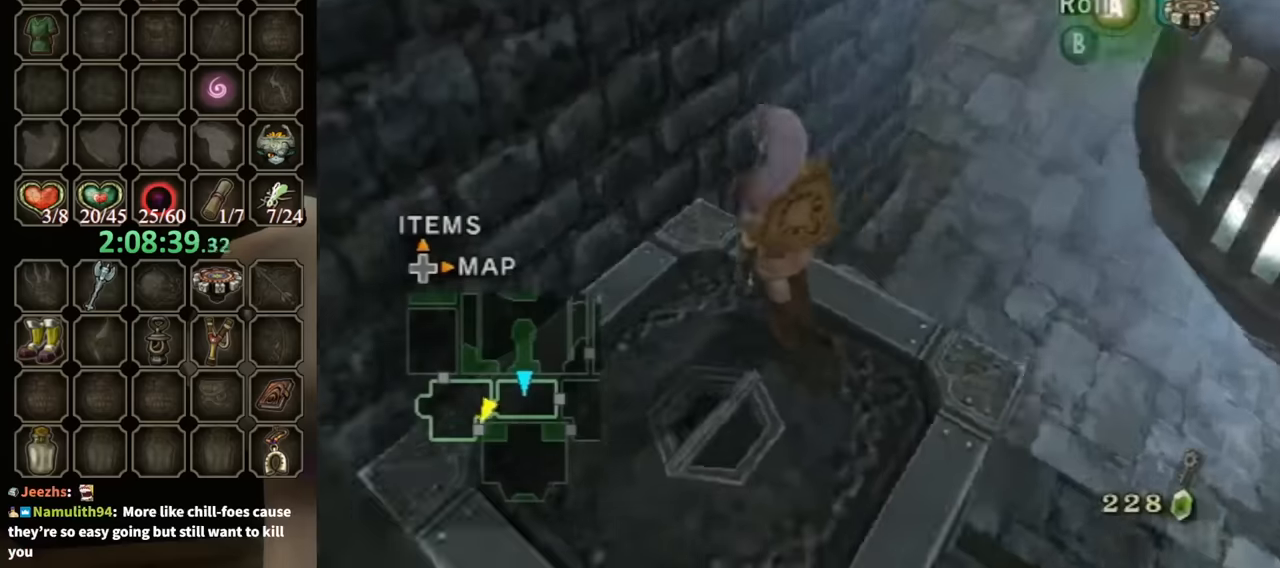
{"buttons": [], "left_stick": "up-left", "right_stick": "center", "events": [[34, "left_stick", "up-left"], [200, "right_stick", "center"]]}
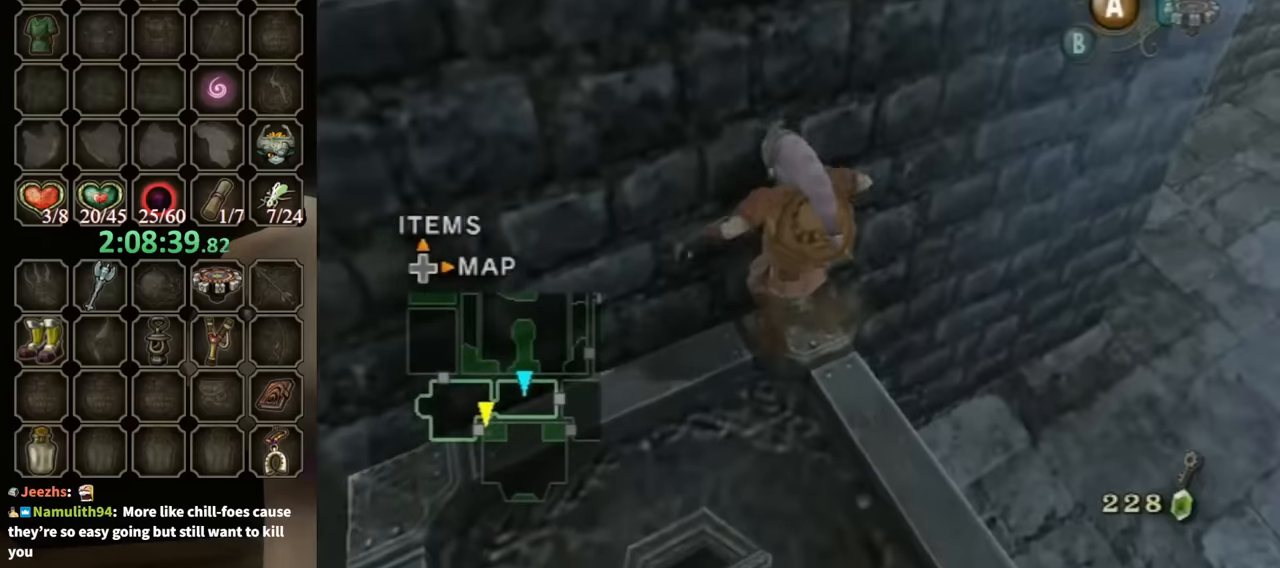
{"buttons": [], "left_stick": "up", "right_stick": "center", "events": [[434, "left_stick", "up"]]}
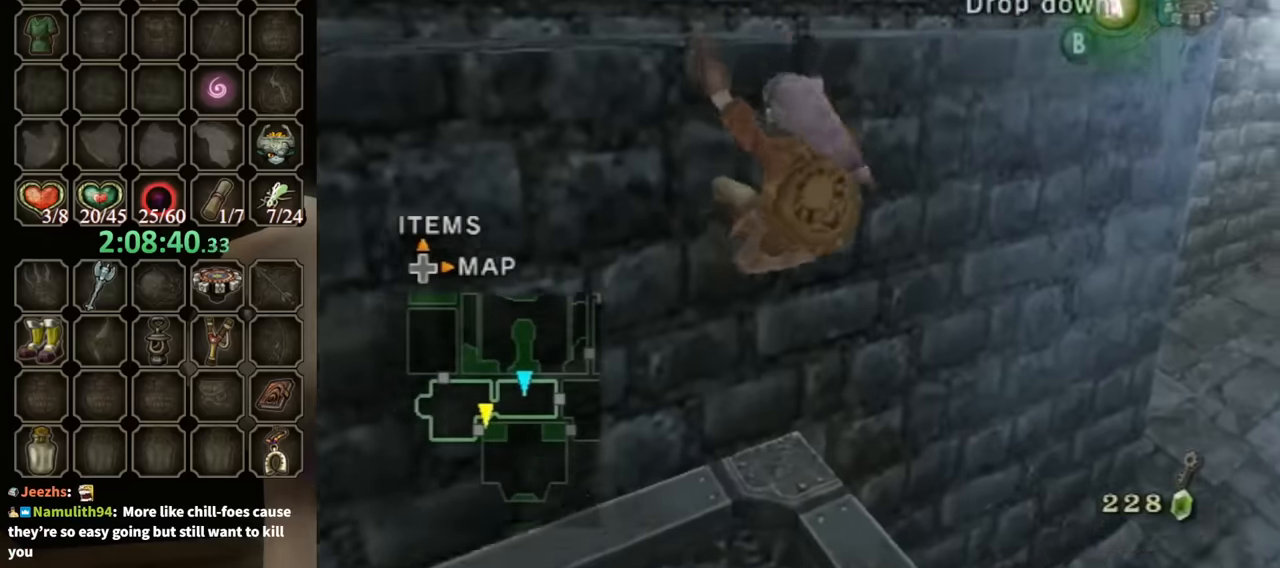
{"buttons": [], "left_stick": "center", "right_stick": "center", "events": [[500, "left_stick", "center"]]}
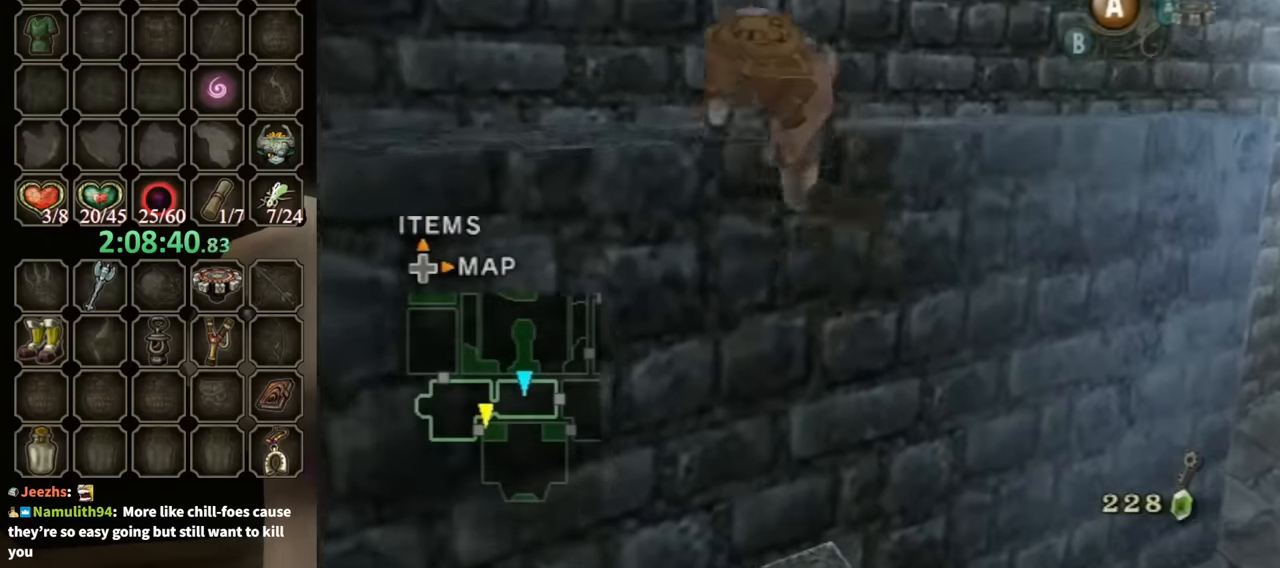
{"buttons": [], "left_stick": "center", "right_stick": "left", "events": [[434, "right_stick", "left"]]}
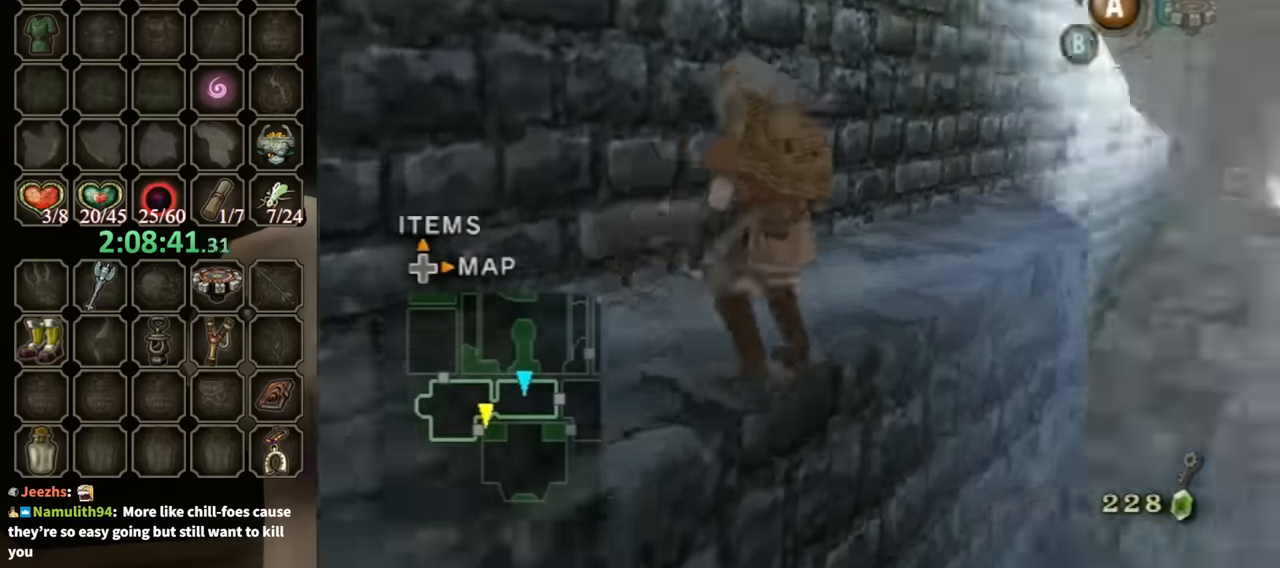
{"buttons": [], "left_stick": "center", "right_stick": "center", "events": [[334, "right_stick", "center"]]}
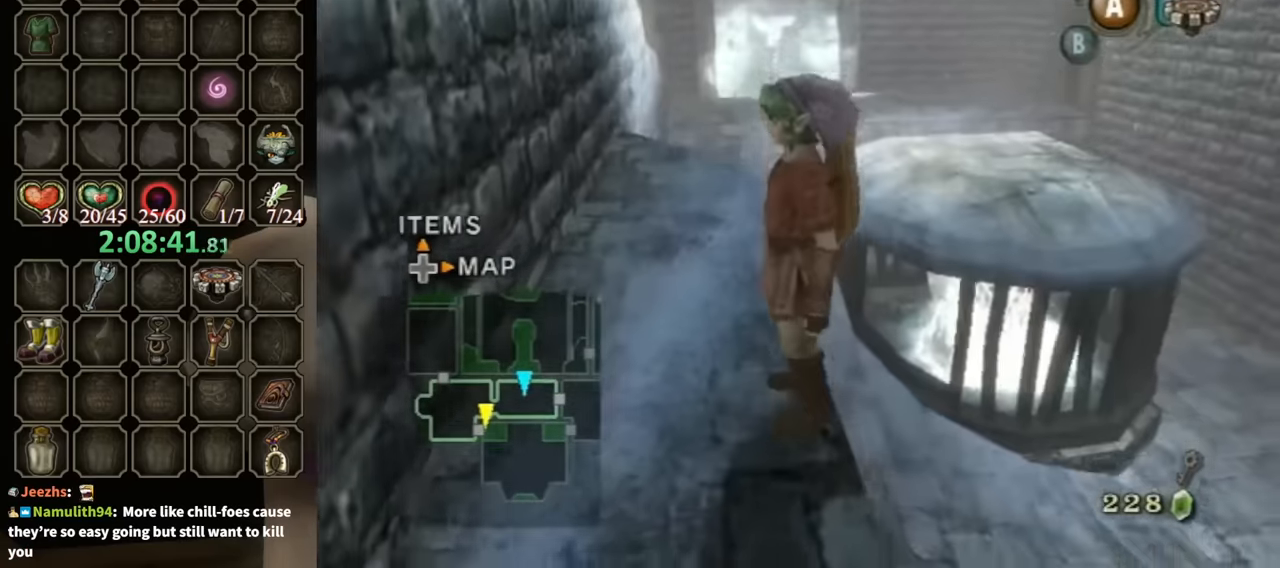
{"buttons": [], "left_stick": "up", "right_stick": "center", "events": [[234, "left_stick", "up-left"], [367, "left_stick", "up"]]}
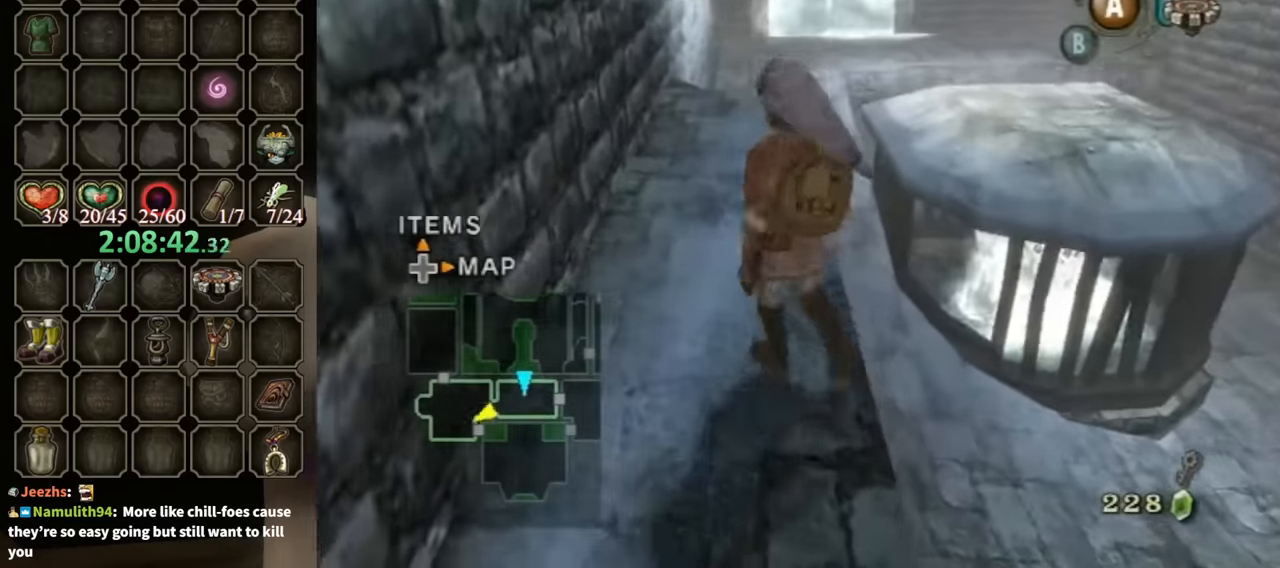
{"buttons": [], "left_stick": "up", "right_stick": "center", "events": []}
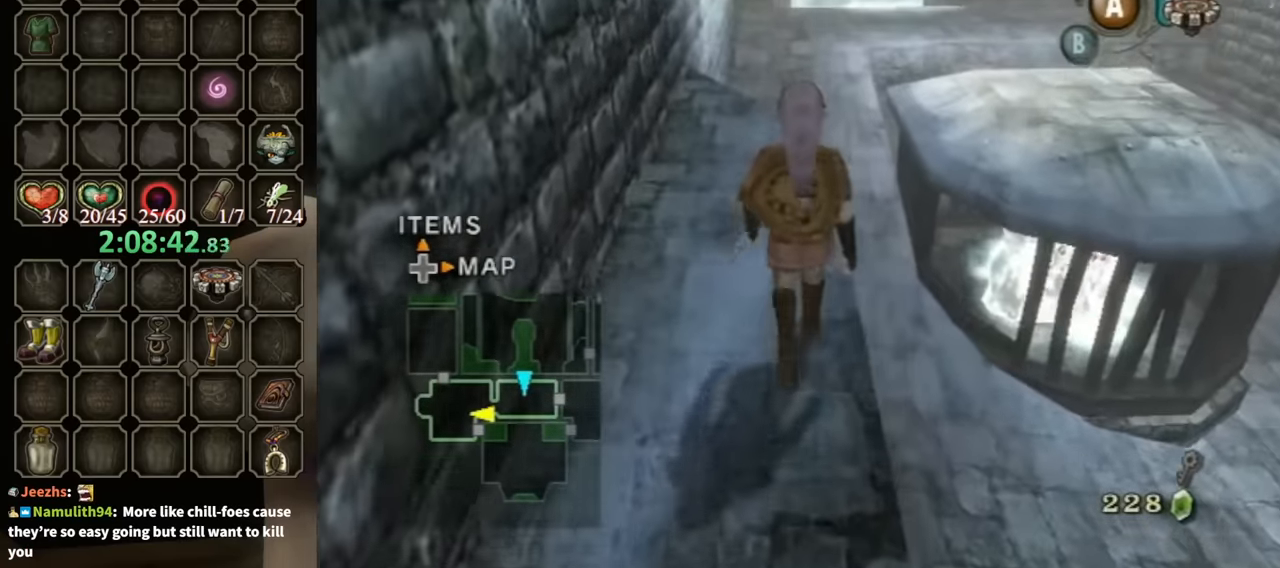
{"buttons": [], "left_stick": "up", "right_stick": "center", "events": []}
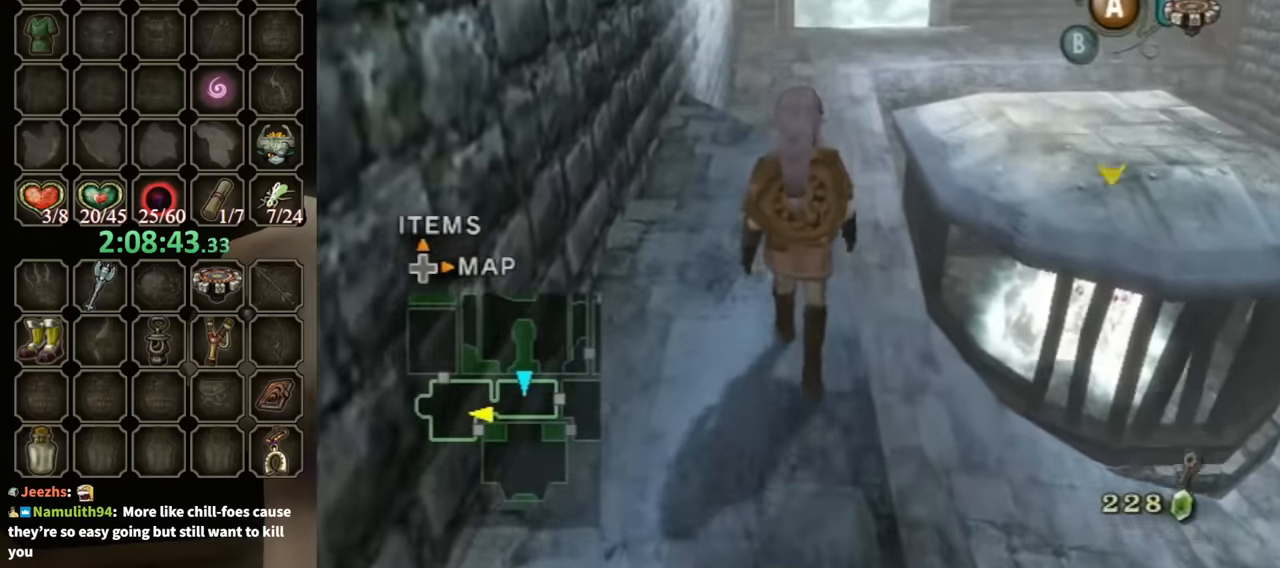
{"buttons": [], "left_stick": "up", "right_stick": "center", "events": []}
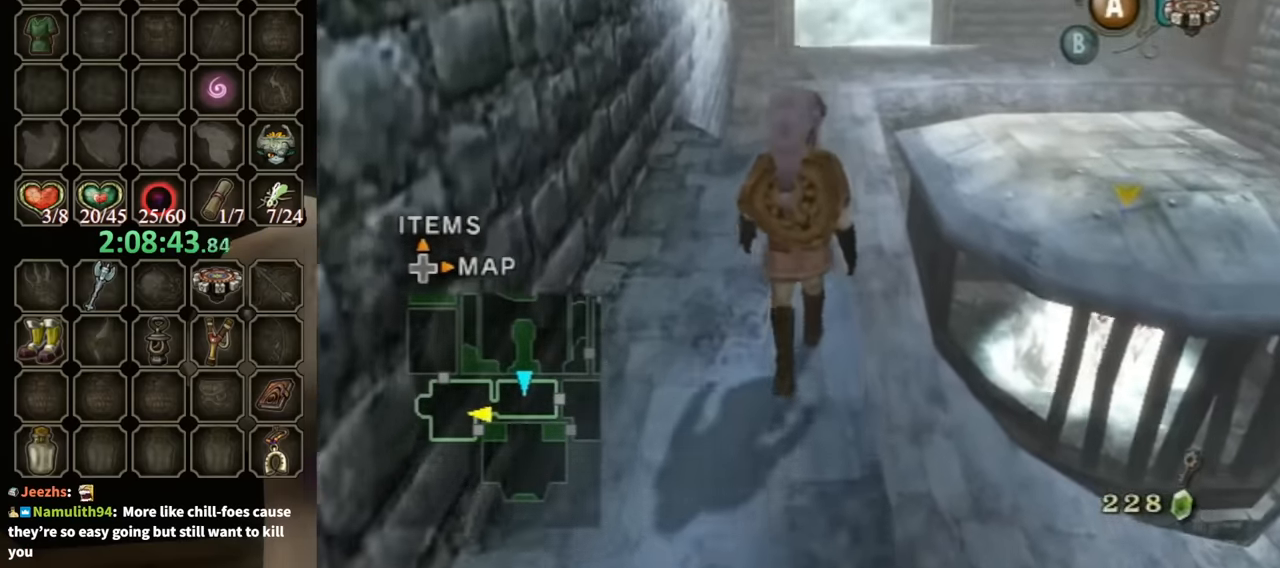
{"buttons": [], "left_stick": "up", "right_stick": "center", "events": []}
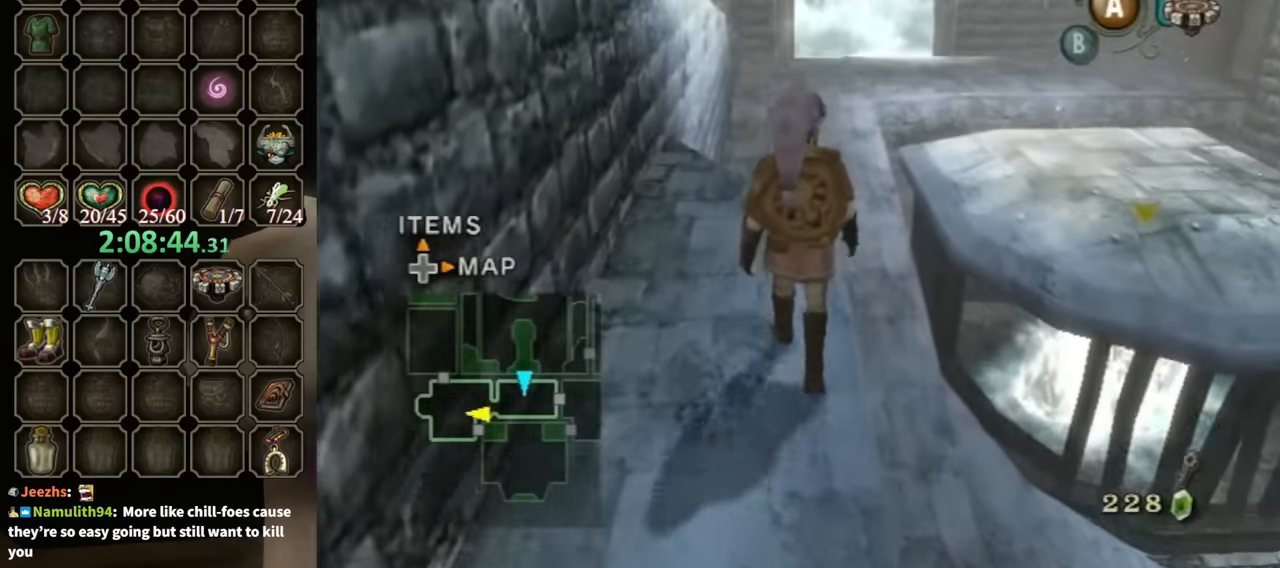
{"buttons": [], "left_stick": "up", "right_stick": "center", "events": []}
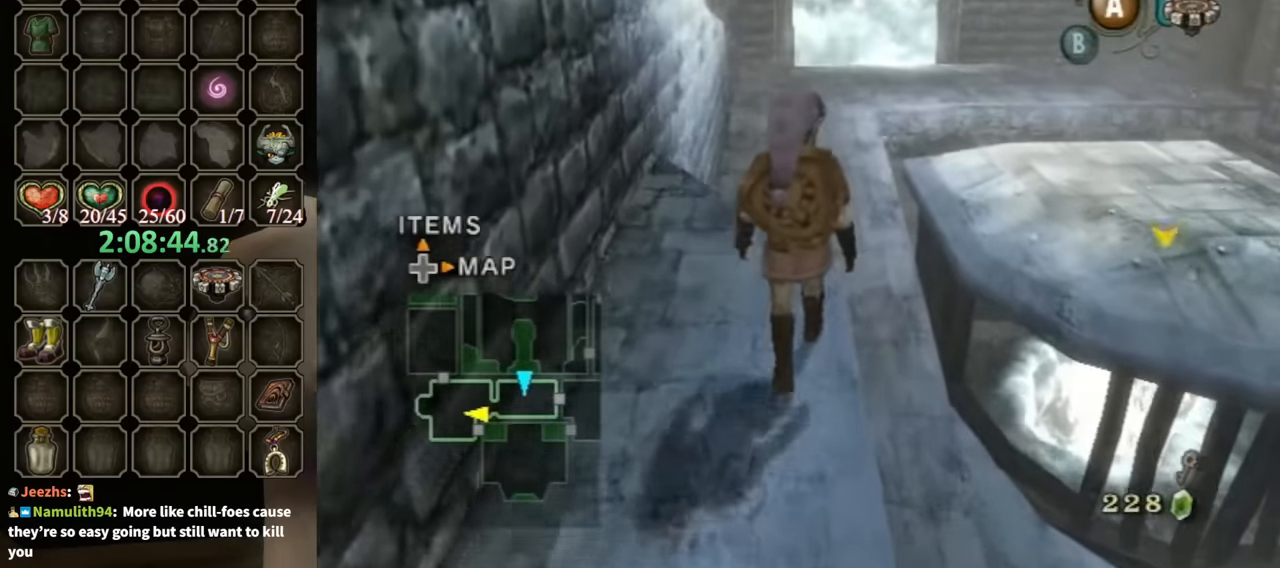
{"buttons": [], "left_stick": "center", "right_stick": "center", "events": [[167, "left_stick", "center"]]}
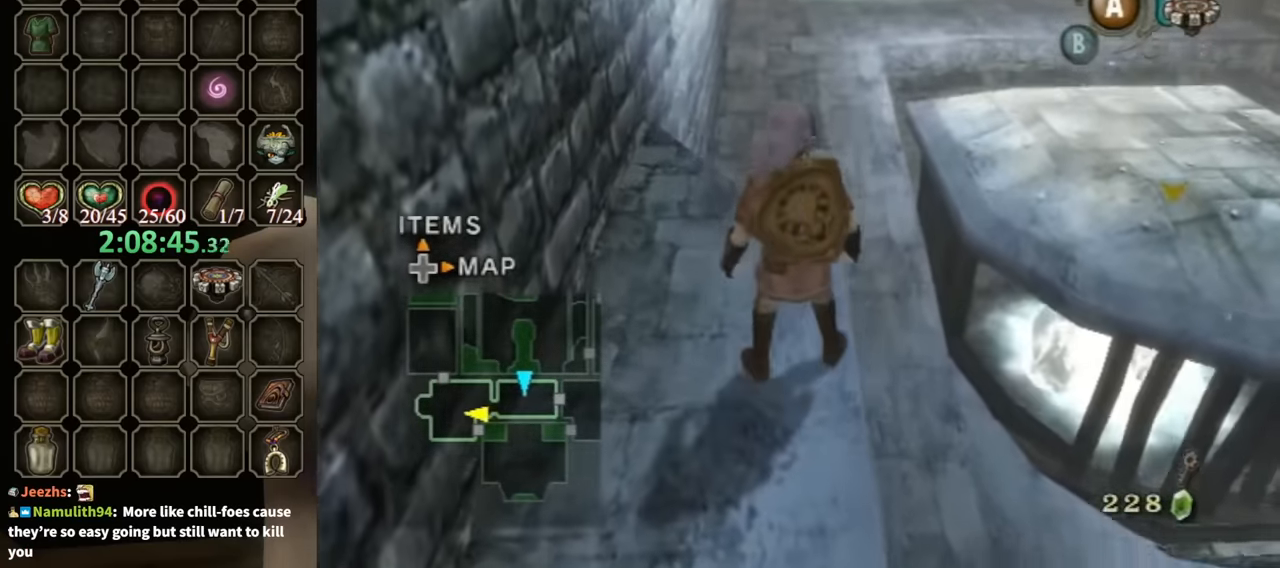
{"buttons": [], "left_stick": "center", "right_stick": "center", "events": []}